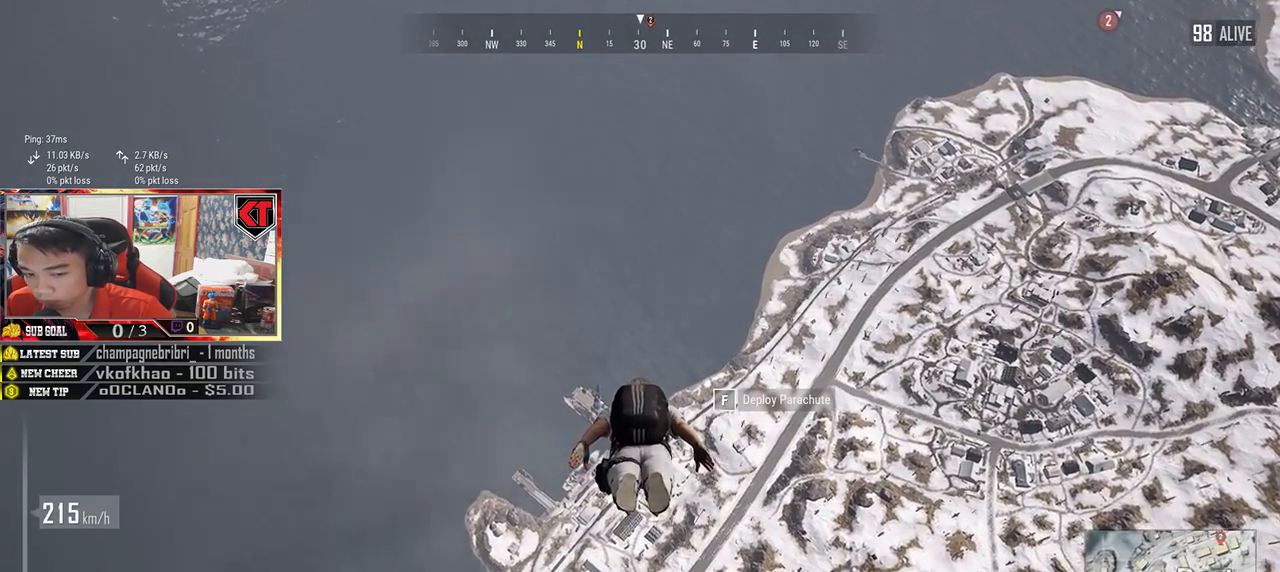
Gameplay with keyboard and mouse; each line is a JSON object with the keys and mouse buttons held at the frame after it. "events" lists presses ("down") and releases ("up") of "a", "c", "ctrl", "d", "e", "f", "q", "r", "s", "shift", "space", "tab", "v", "w", "x", "z", "mouse_left", "mouse_wheel", "mouse_right", "mouse_mb4" and "mouse_mb5" between this image and that frame as [ms after this image, input, new state], when the widget could be followed in between. "mouse_left", "mouse_wheel", "mouse_right", "mouse_mb4", "mouse_mb5" = the "left", "wheel", "right", "mb4", "mb5" buttons of the "mouse" list. No other keys are recorded. "wheel" means that the mouse wheel is clicked or scrolled. Mouse movement is not recorded.
{"keys": ["w"], "mouse": [], "events": []}
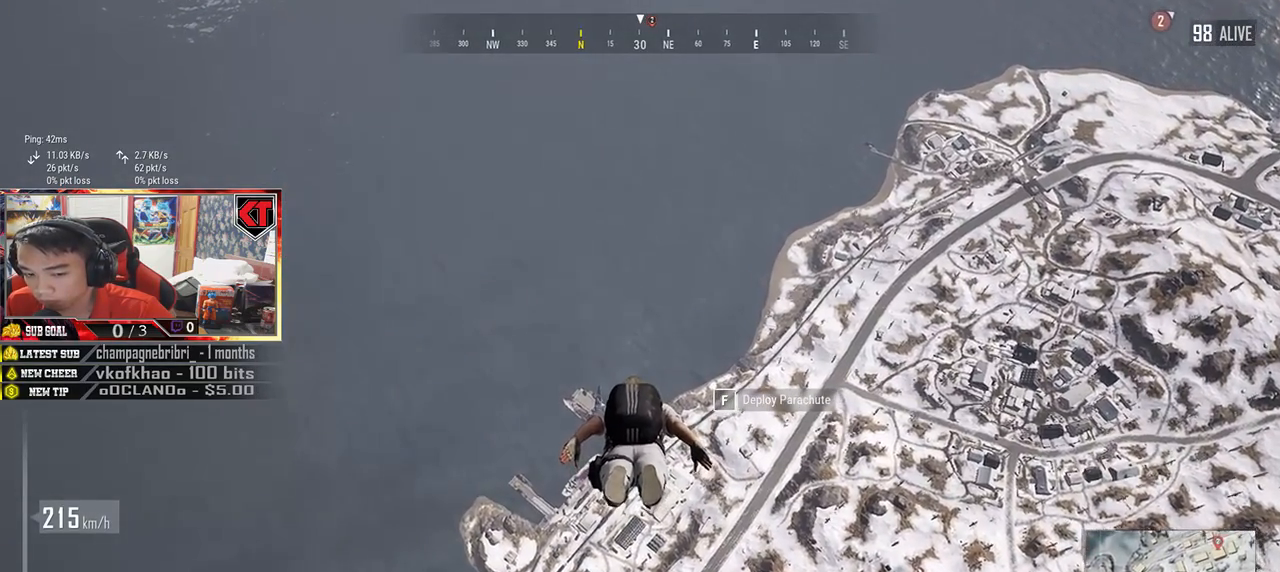
{"keys": ["w"], "mouse": [], "events": []}
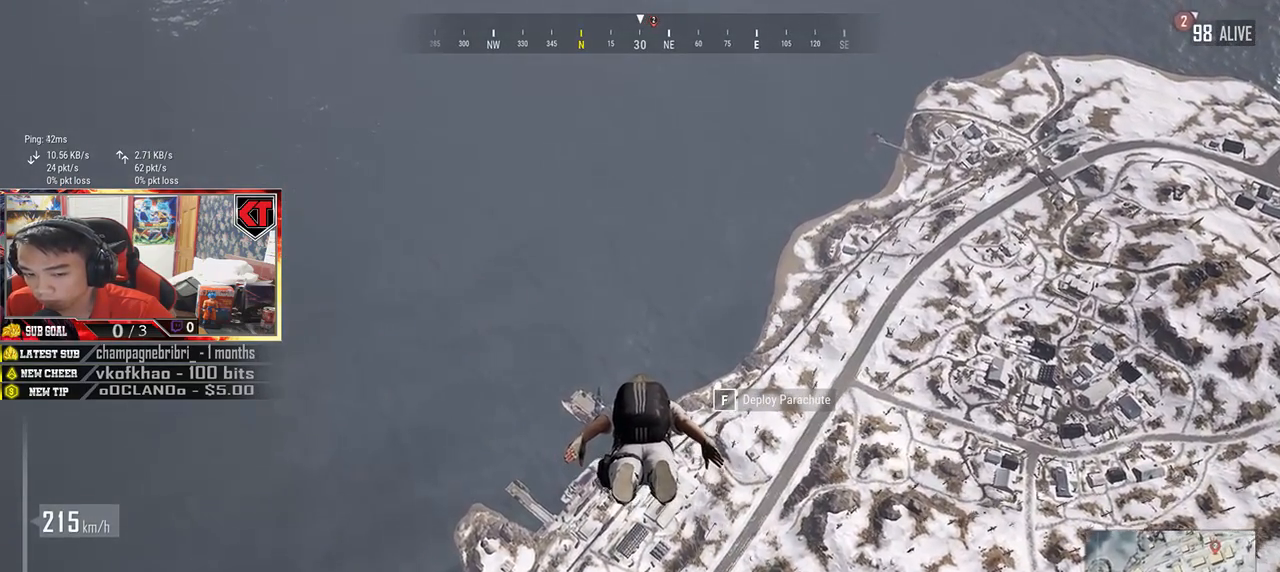
{"keys": ["w"], "mouse": [], "events": []}
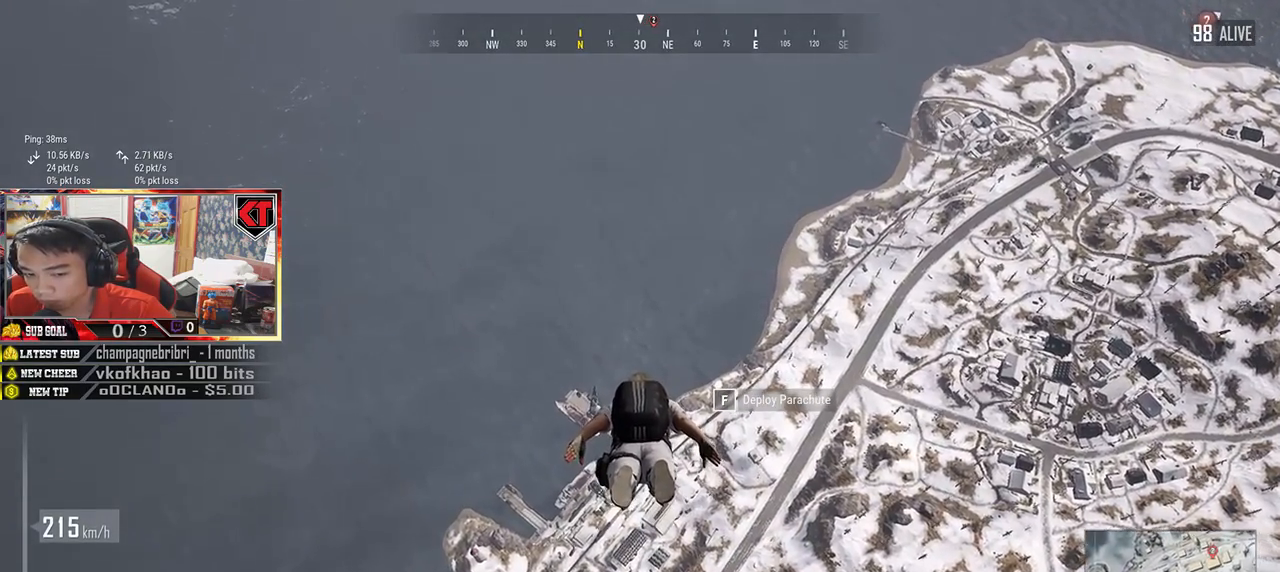
{"keys": ["w"], "mouse": [], "events": []}
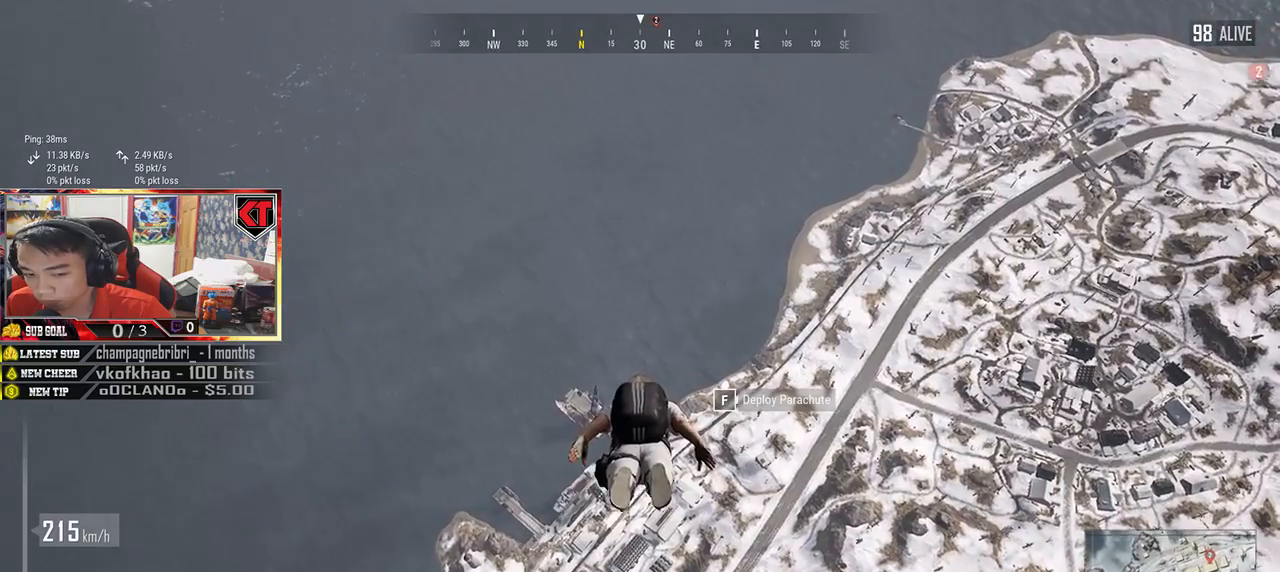
{"keys": ["shift", "w"], "mouse": [], "events": [[417, "shift", "down"]]}
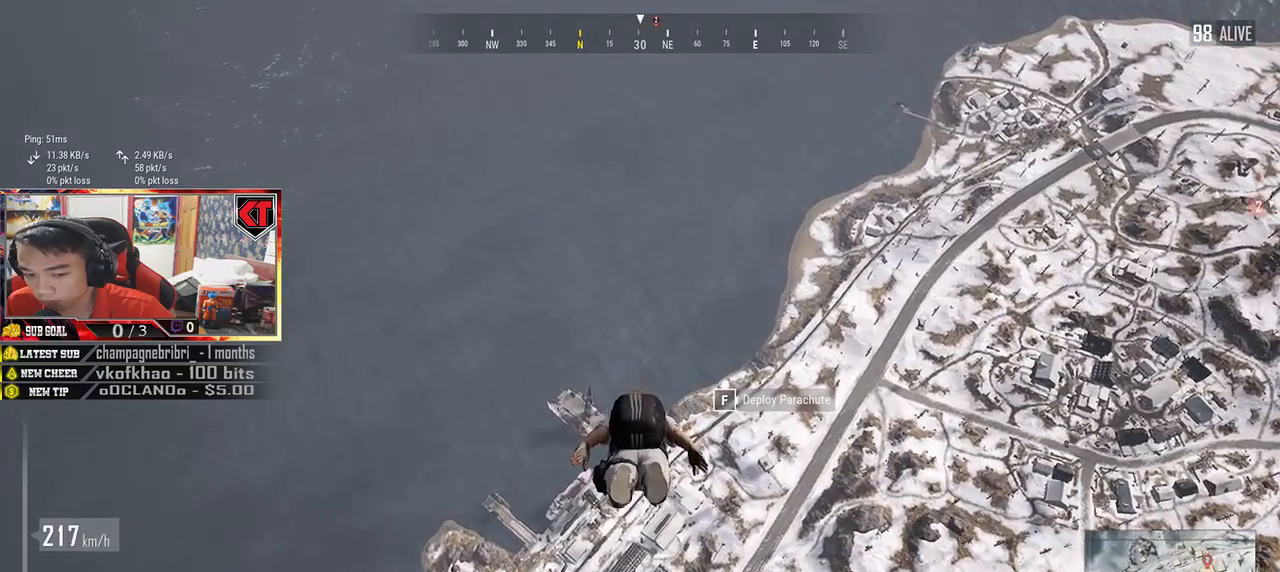
{"keys": ["shift", "w"], "mouse": [], "events": []}
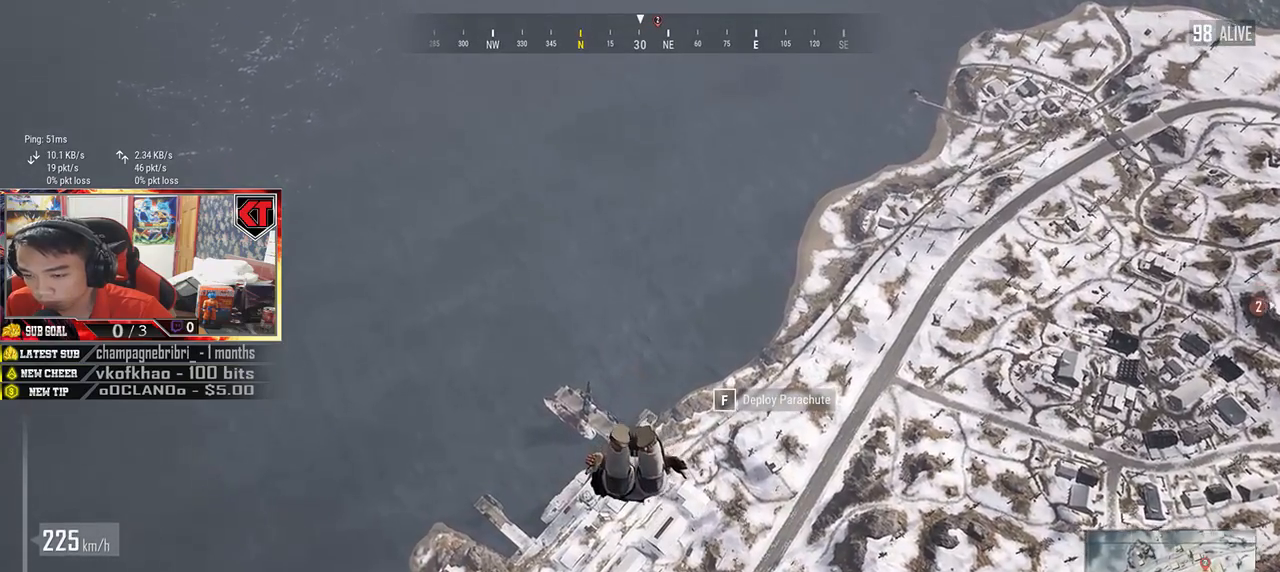
{"keys": ["shift", "w"], "mouse": [], "events": []}
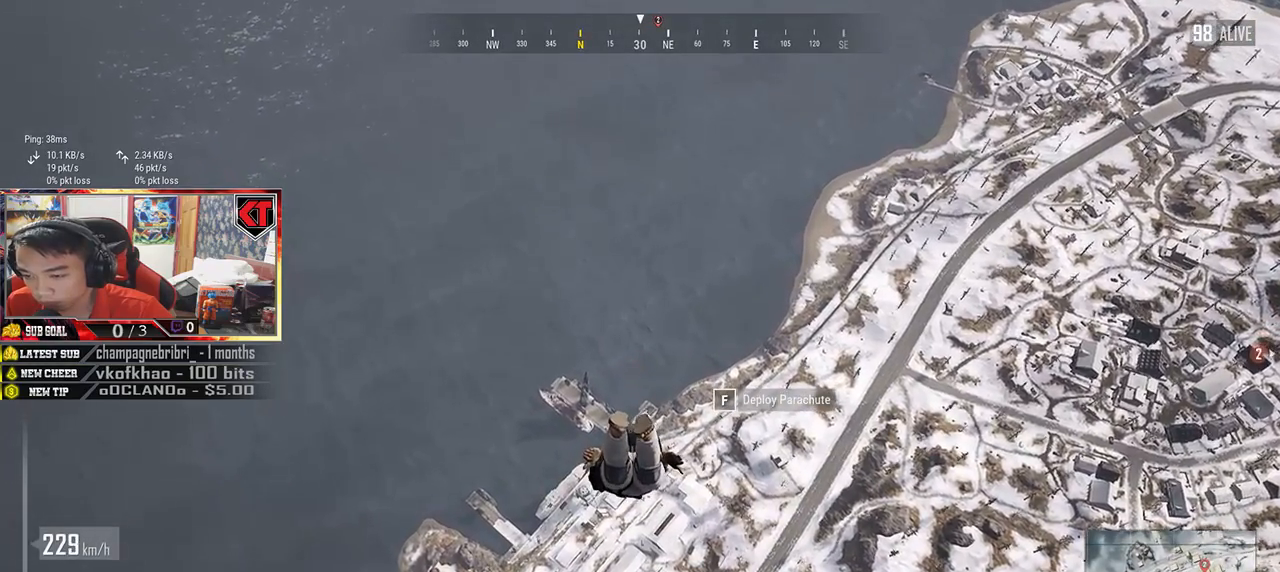
{"keys": ["shift", "w"], "mouse": []}
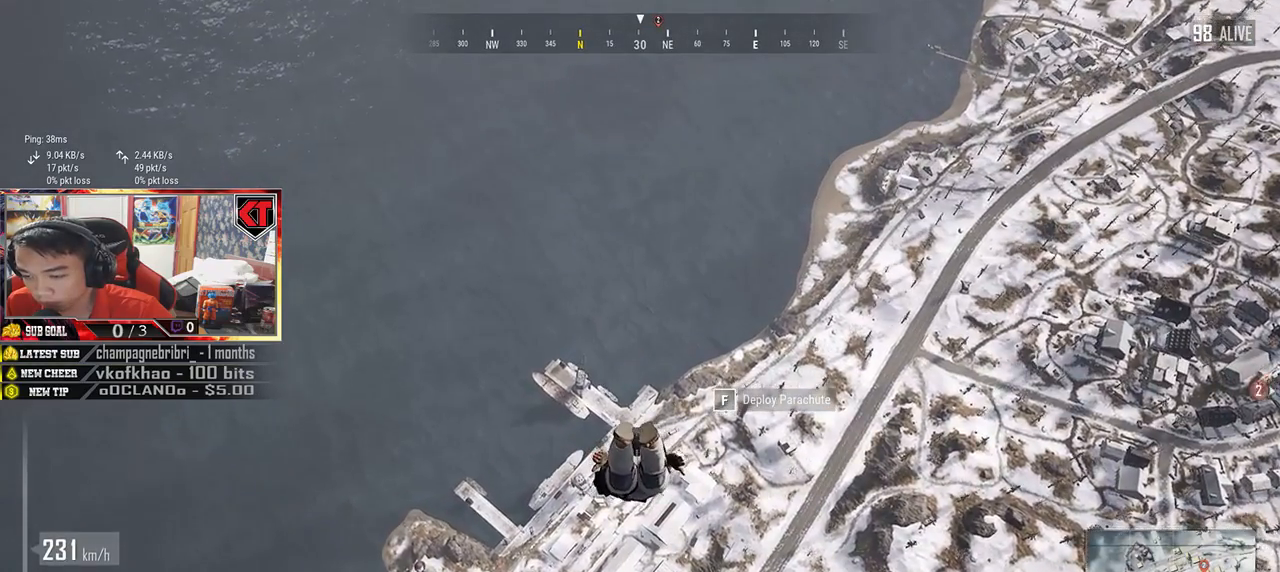
{"keys": ["shift", "w"], "mouse": [], "events": []}
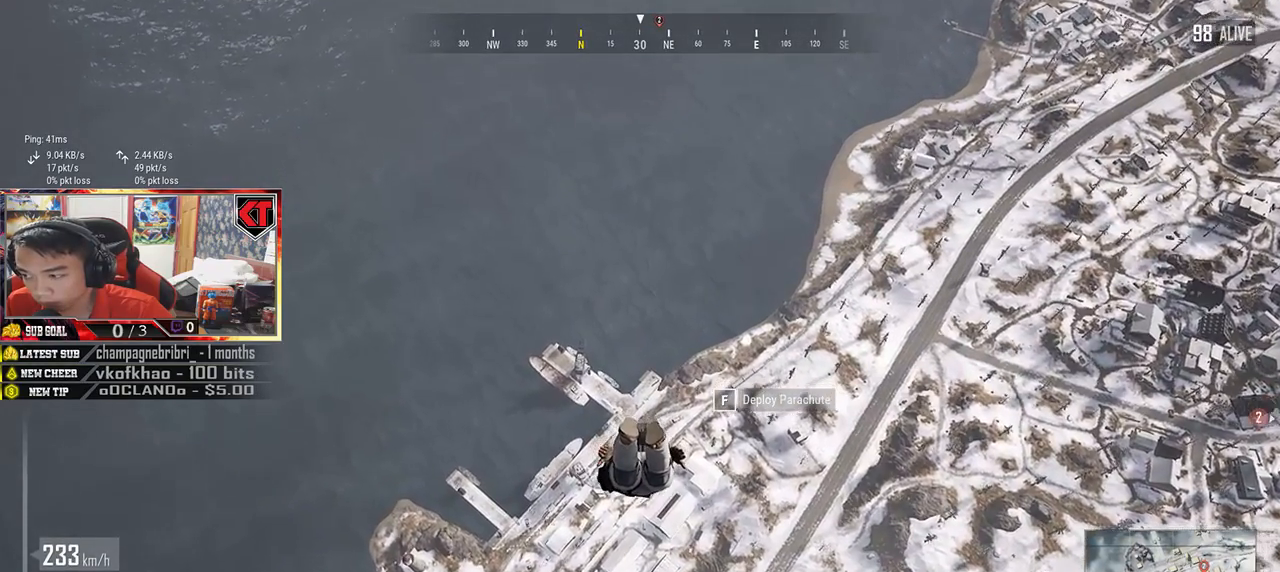
{"keys": ["shift", "w"], "mouse": [], "events": []}
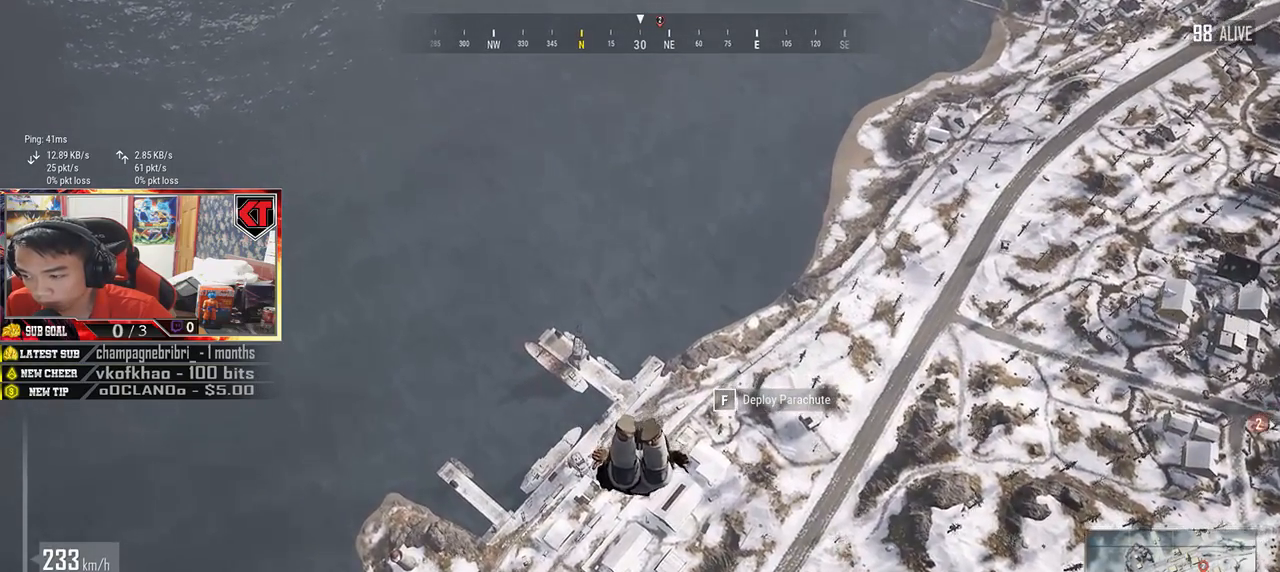
{"keys": ["shift", "w"], "mouse": [], "events": []}
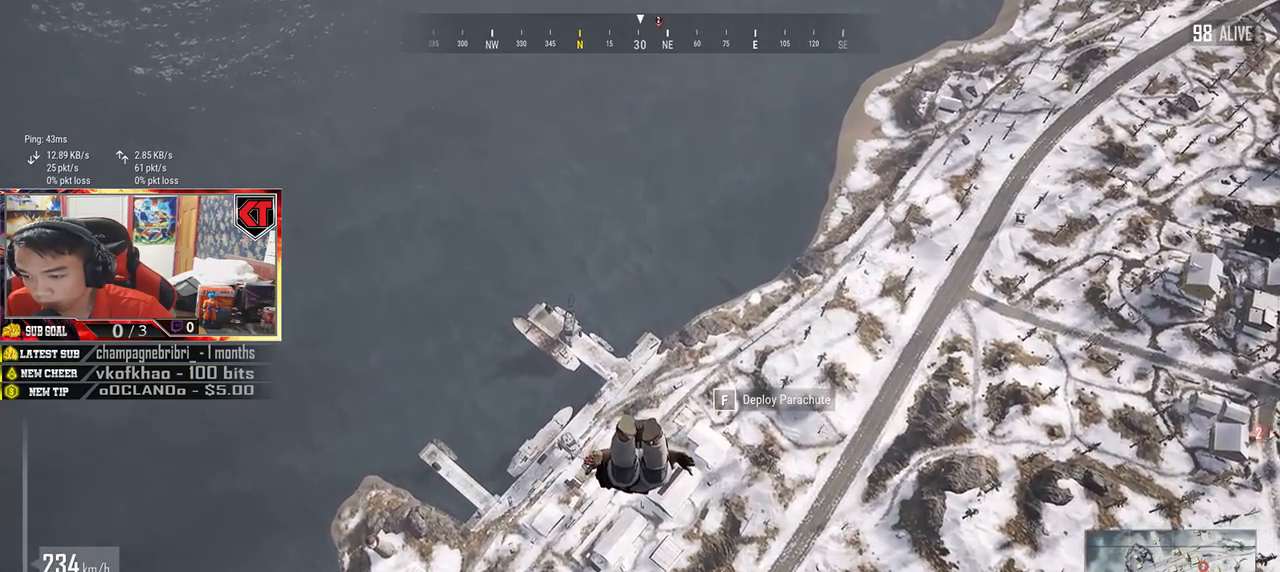
{"keys": ["shift", "w"], "mouse": [], "events": []}
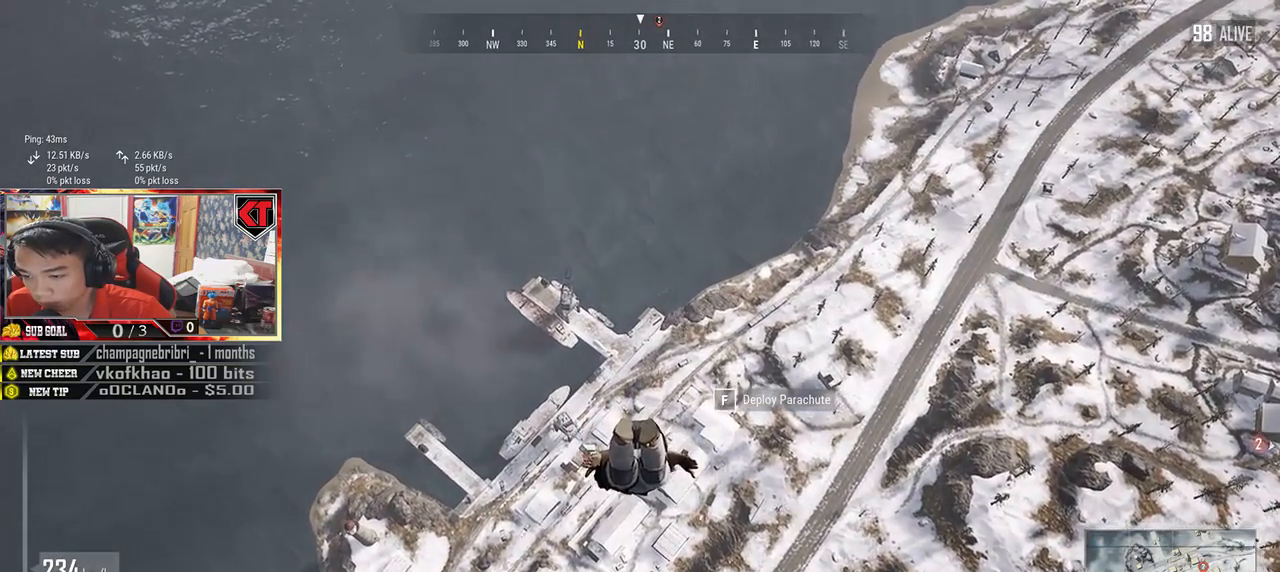
{"keys": ["shift", "w"], "mouse": [], "events": []}
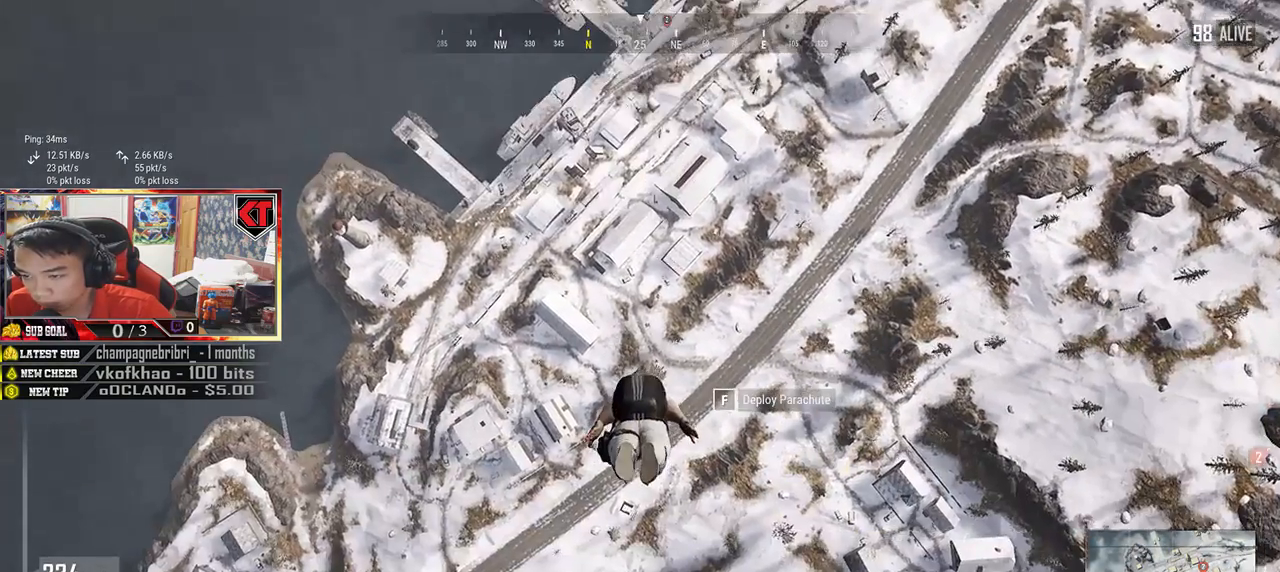
{"keys": ["shift", "w"], "mouse": []}
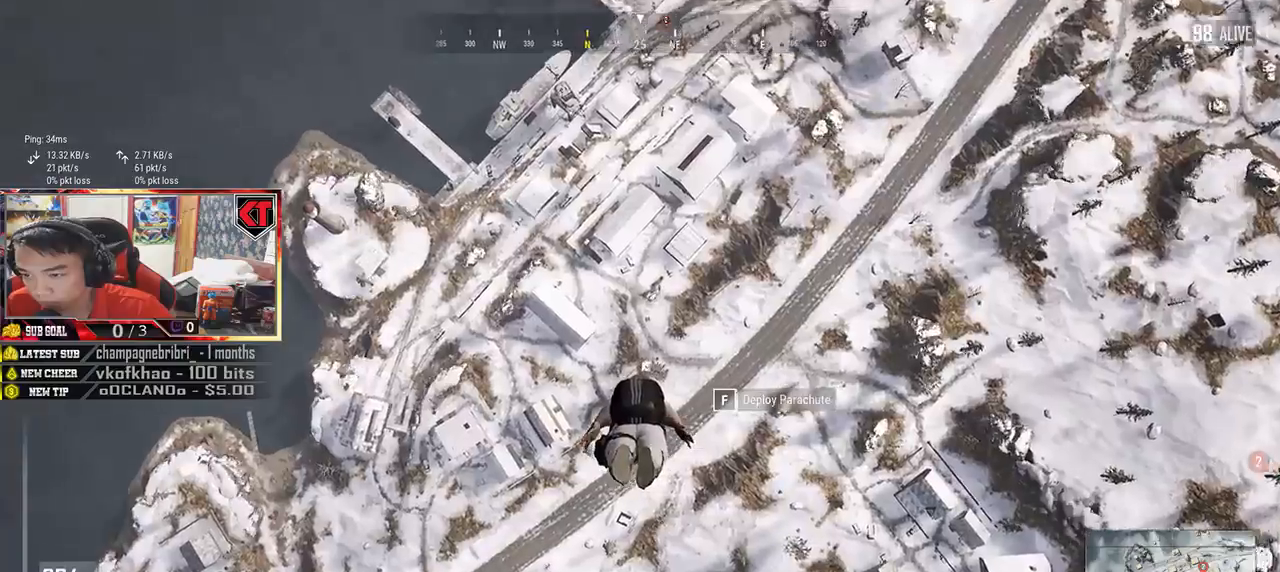
{"keys": ["shift", "w"], "mouse": []}
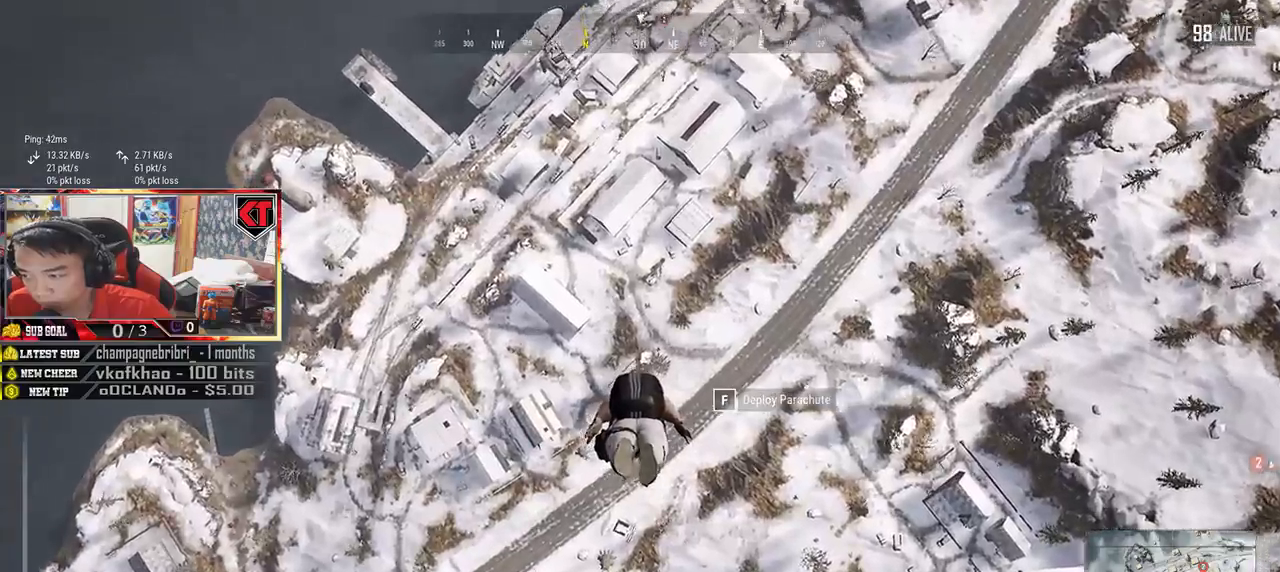
{"keys": ["shift", "w"], "mouse": [], "events": []}
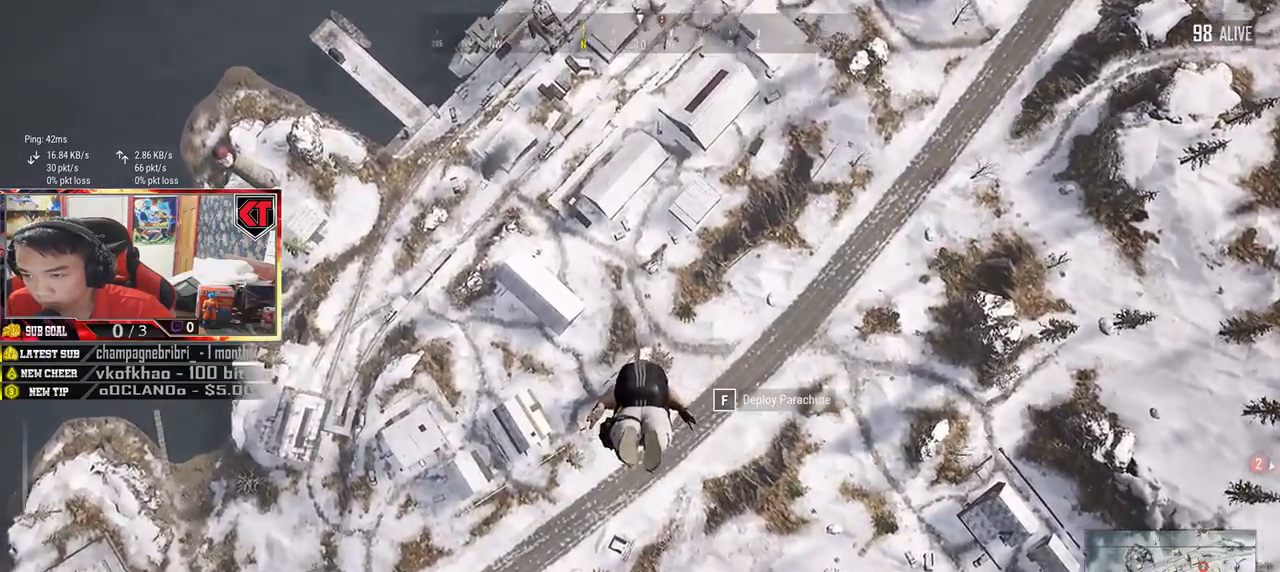
{"keys": ["shift", "w"], "mouse": [], "events": []}
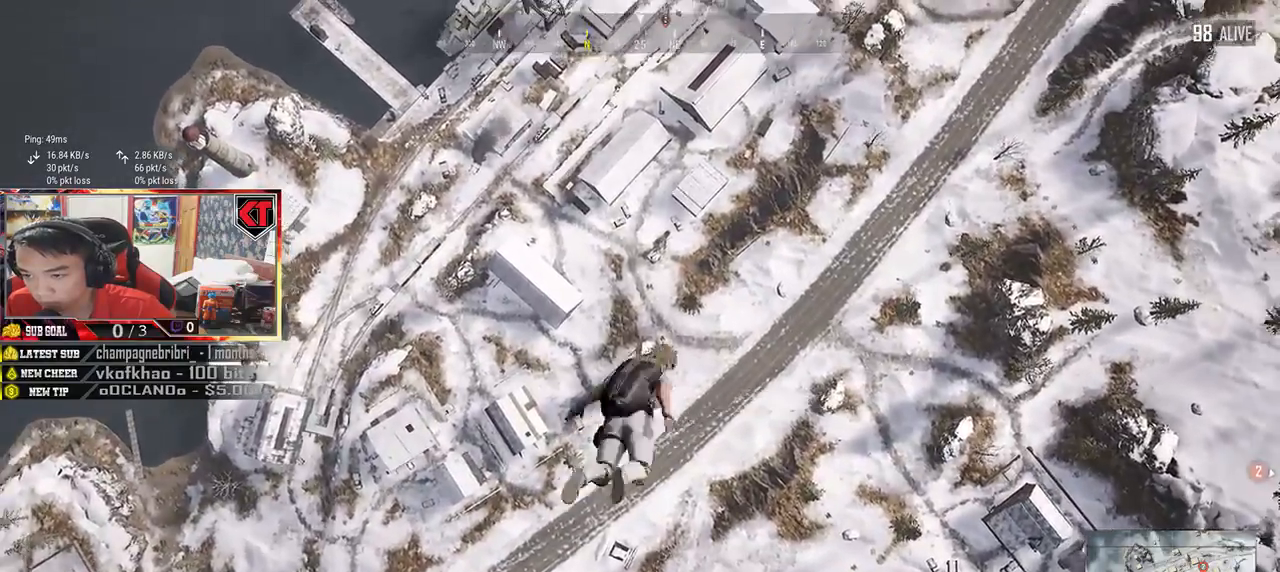
{"keys": ["shift", "w"], "mouse": []}
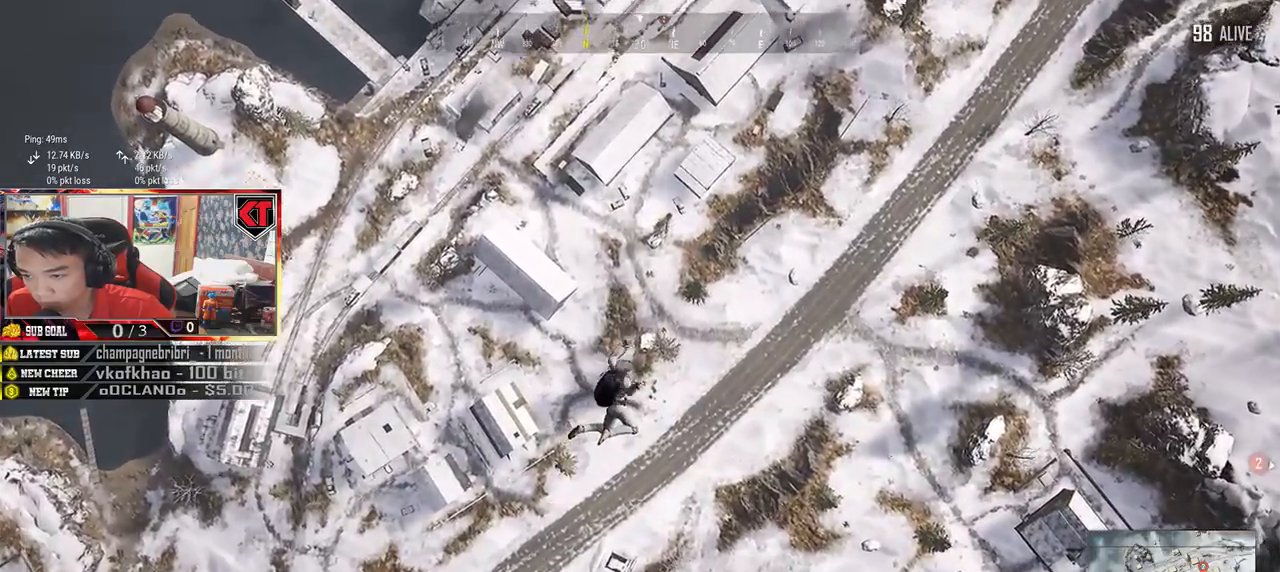
{"keys": ["shift", "w"], "mouse": []}
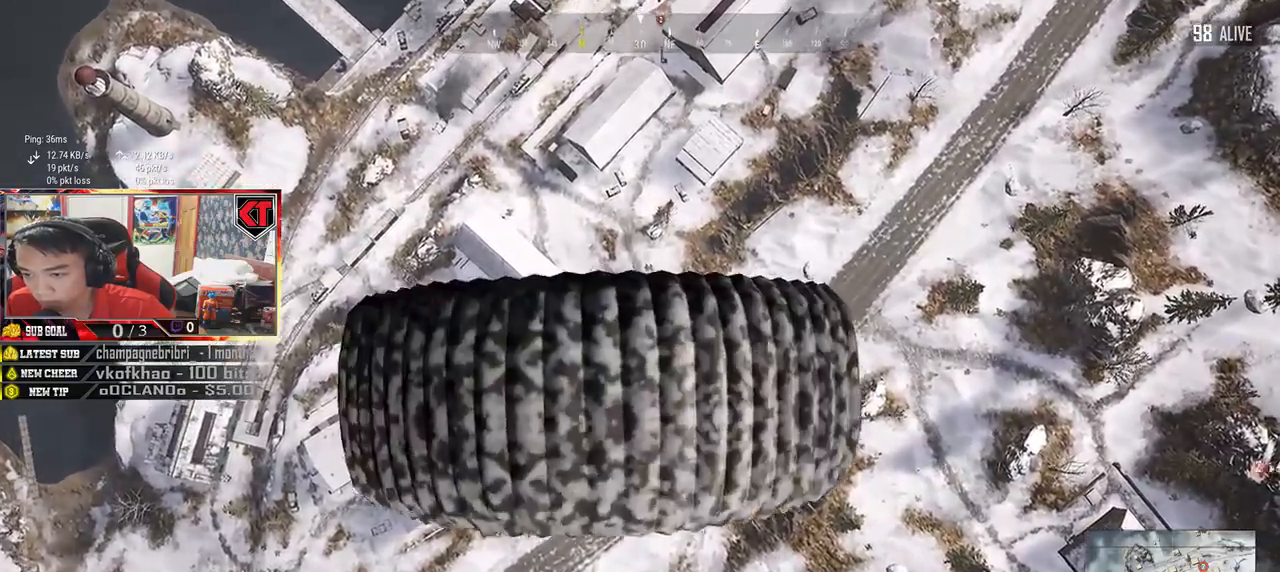
{"keys": ["w"], "mouse": [], "events": [[167, "shift", "up"]]}
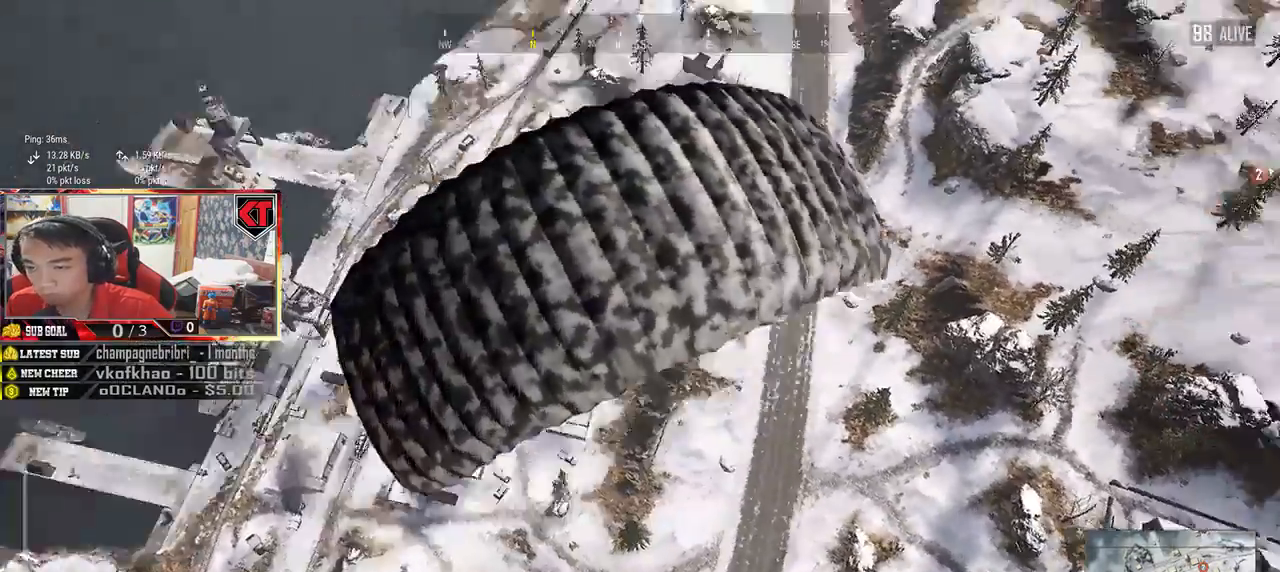
{"keys": ["w"], "mouse": [], "events": []}
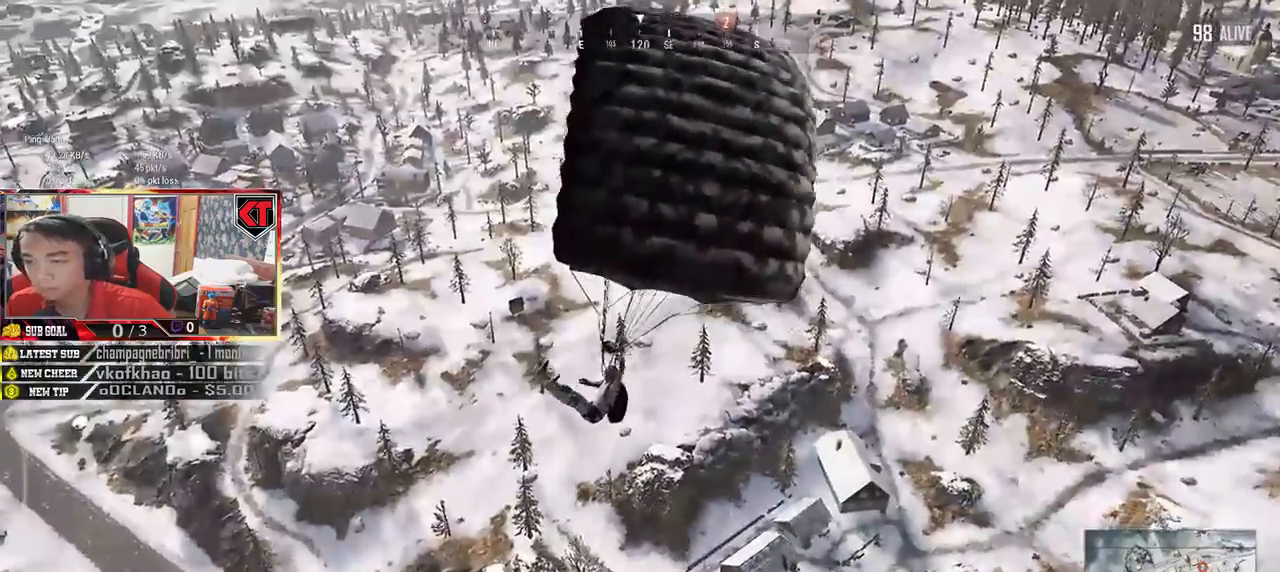
{"keys": ["w"], "mouse": [], "events": []}
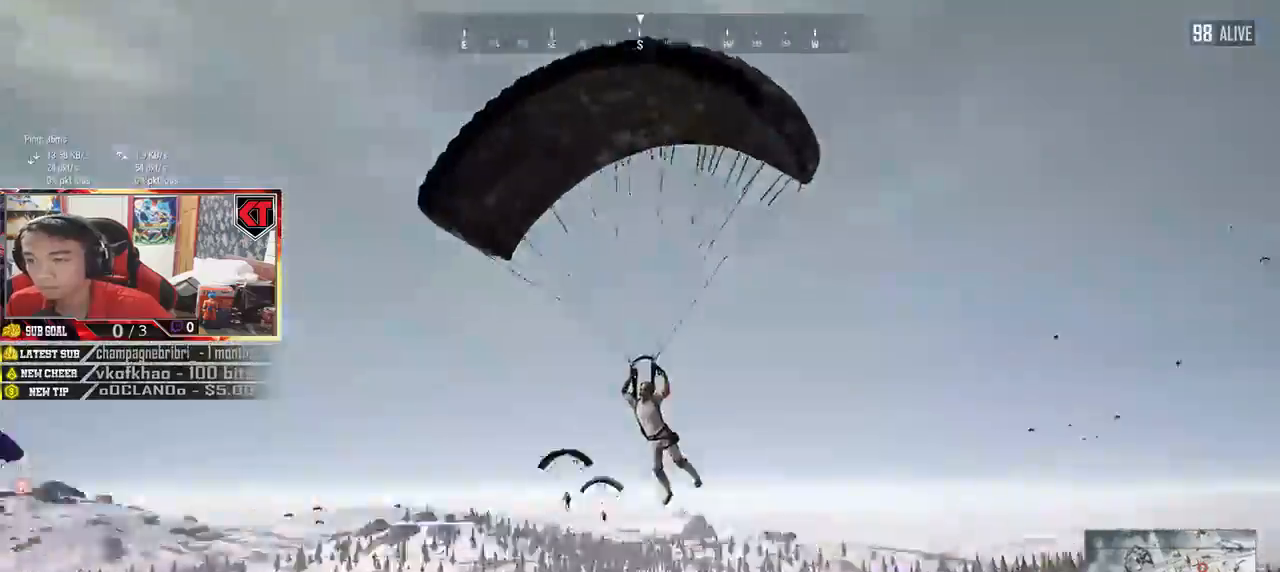
{"keys": ["w"], "mouse": []}
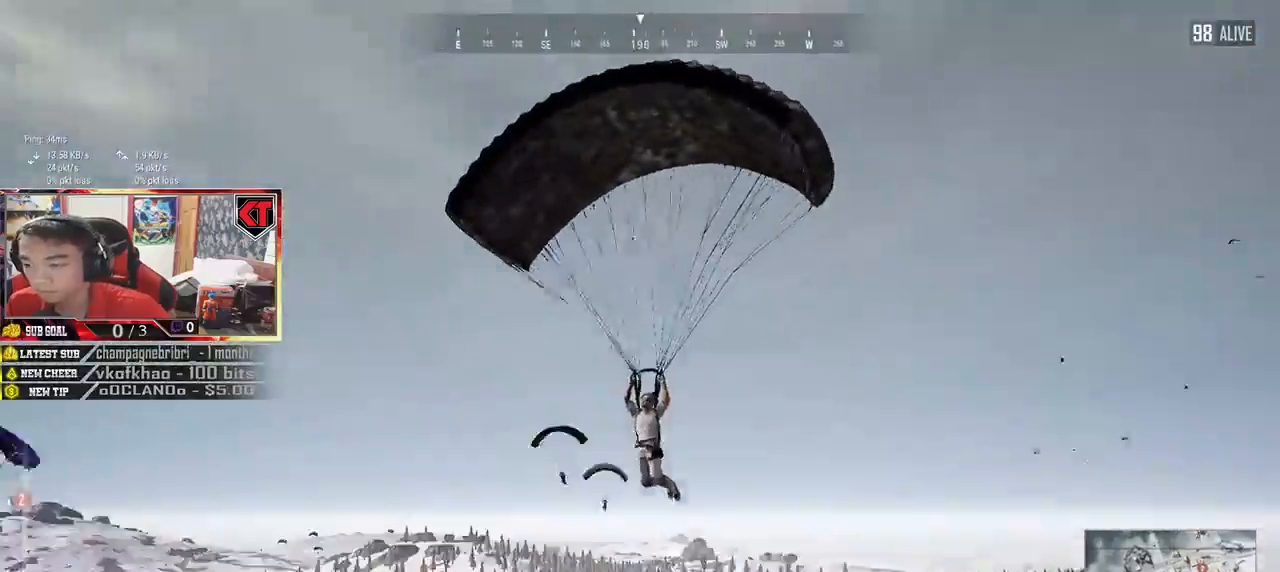
{"keys": ["w"], "mouse": [], "events": []}
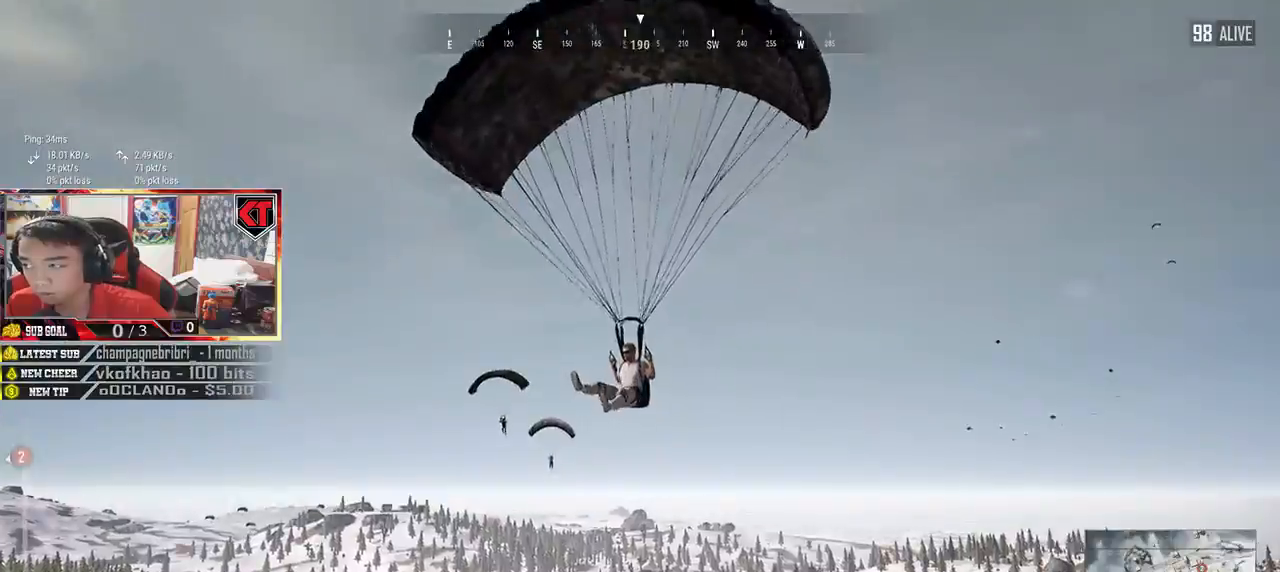
{"keys": ["w"], "mouse": [], "events": [[200, "v", "down"], [333, "v", "up"]]}
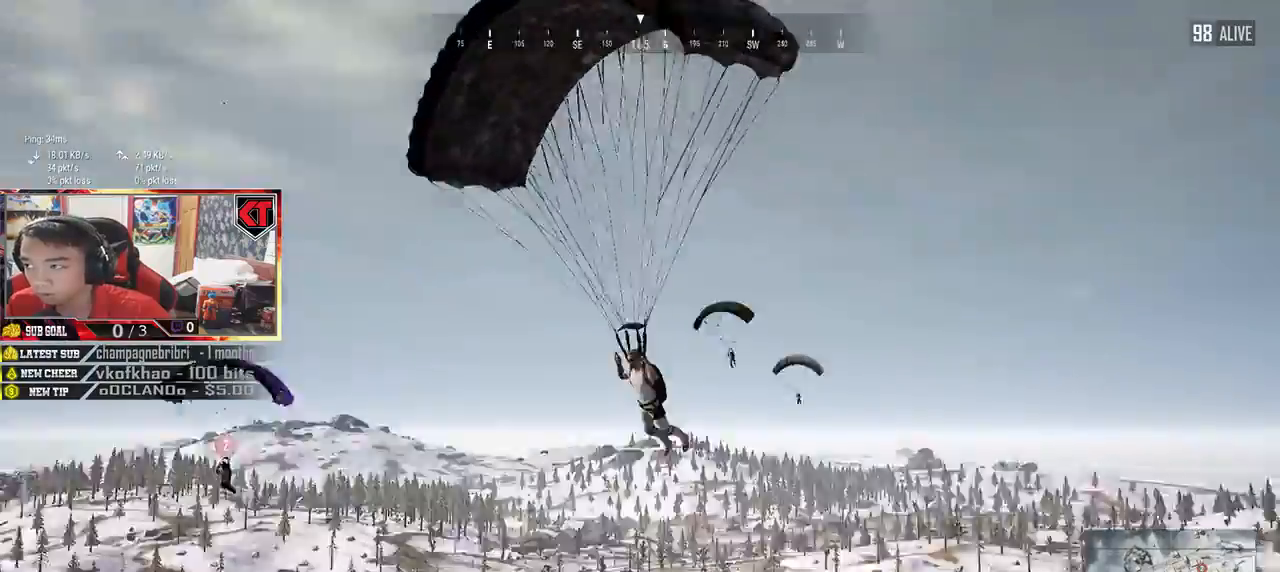
{"keys": ["w"], "mouse": [], "events": []}
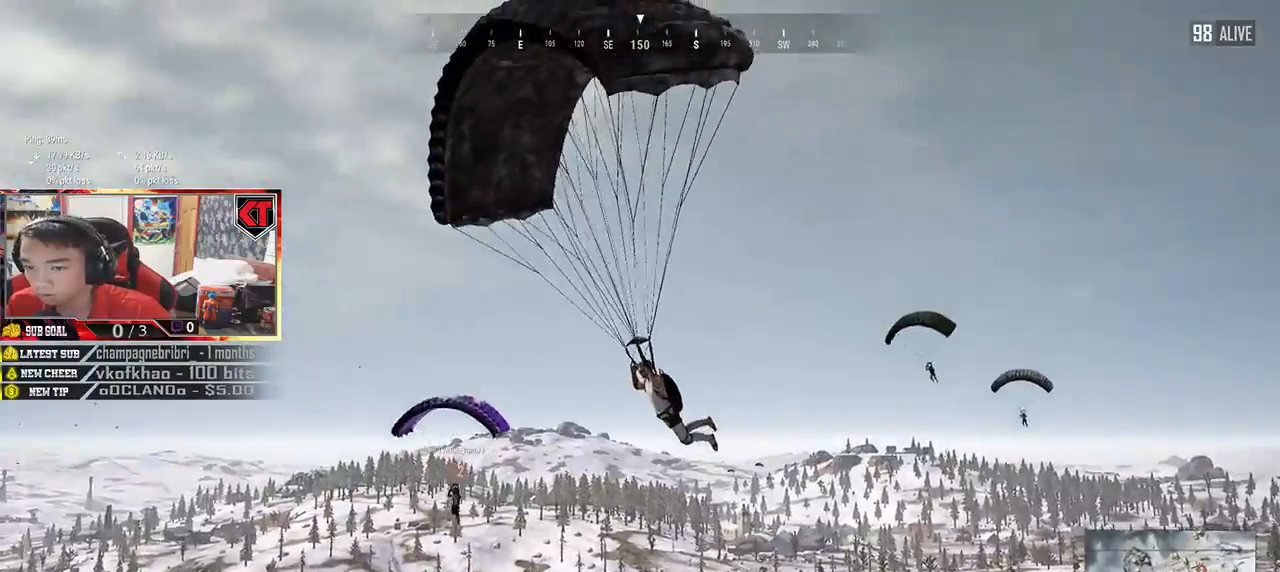
{"keys": ["w"], "mouse": [], "events": []}
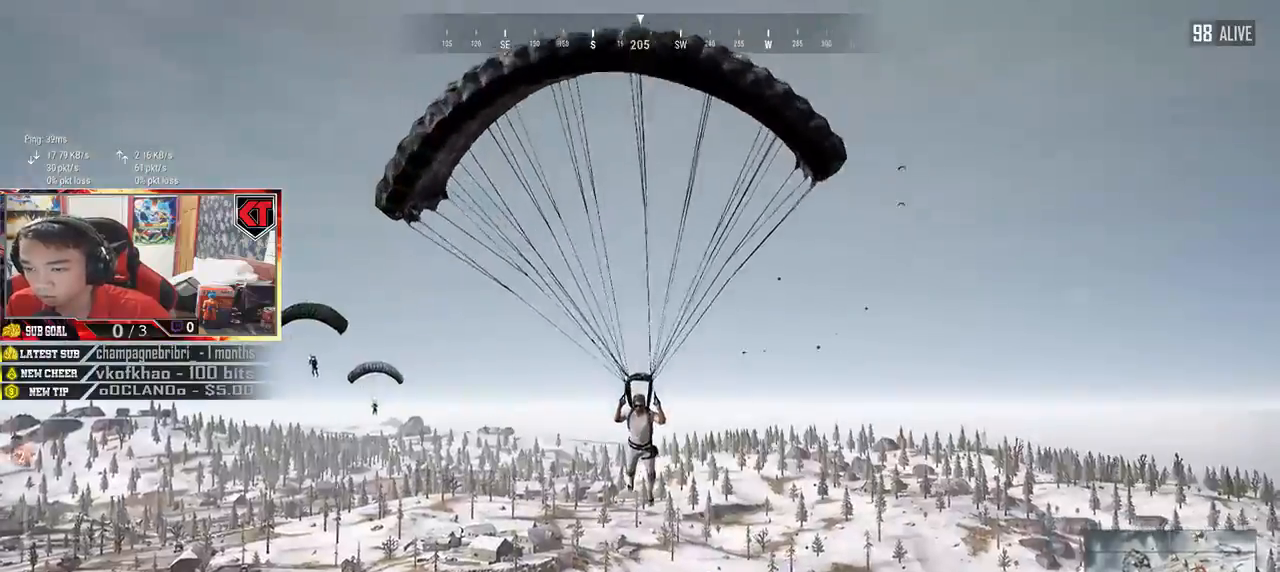
{"keys": ["w"], "mouse": [], "events": []}